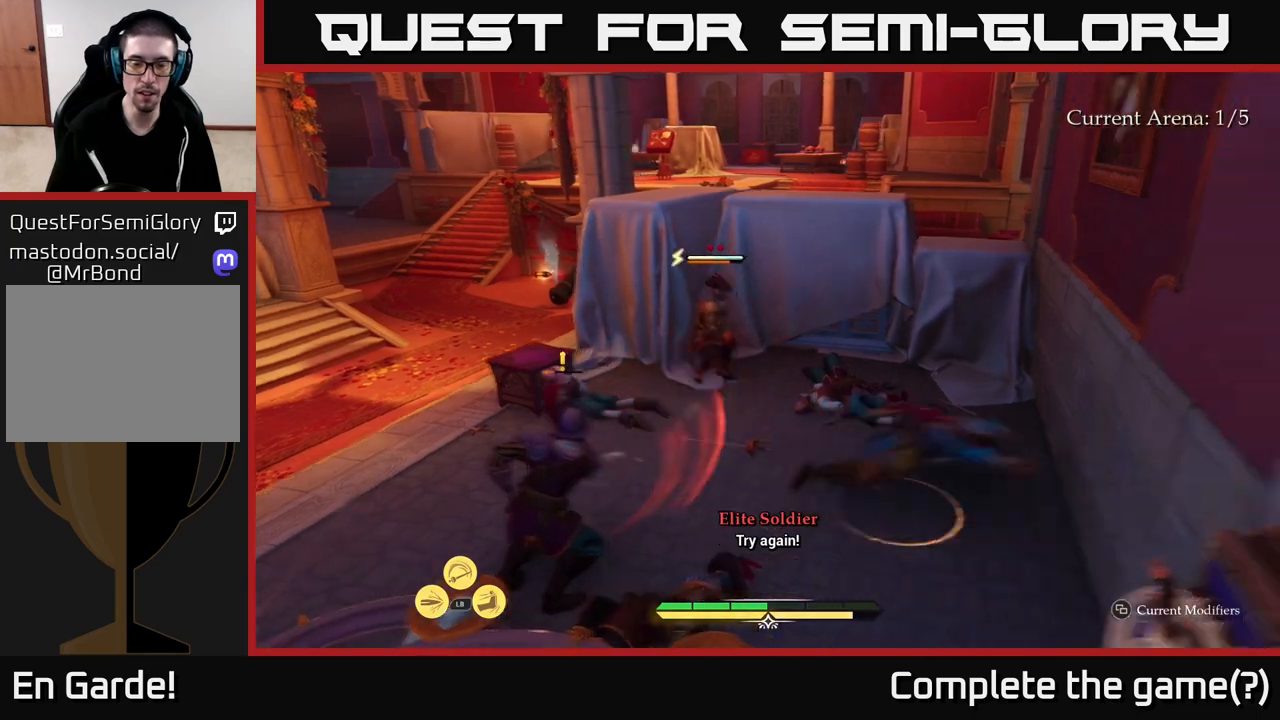
Gameplay with a controller (Xbox layout); each line is a JSON object with the inputs held at the frame after it. "events" lists button and stick changes between this image and that frame as [ms after this image, input, new state], when the widget could be followed in between.
{"buttons": [], "left_stick": "up-left", "right_stick": "center", "events": [[67, "left_stick", "up"], [133, "left_stick", "up-left"], [217, "R2", "down"], [283, "R2", "up"], [417, "R2", "down"], [467, "R2", "up"]]}
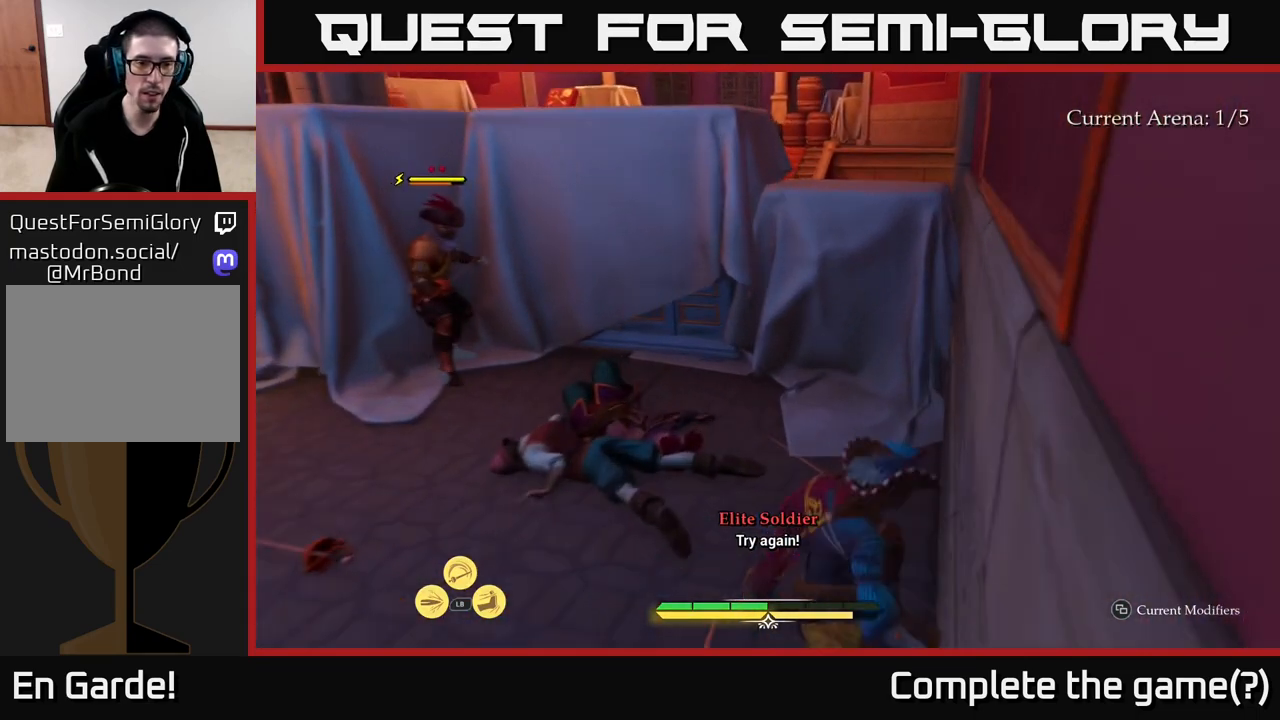
{"buttons": [], "left_stick": "left", "right_stick": "center", "events": [[367, "left_stick", "left"]]}
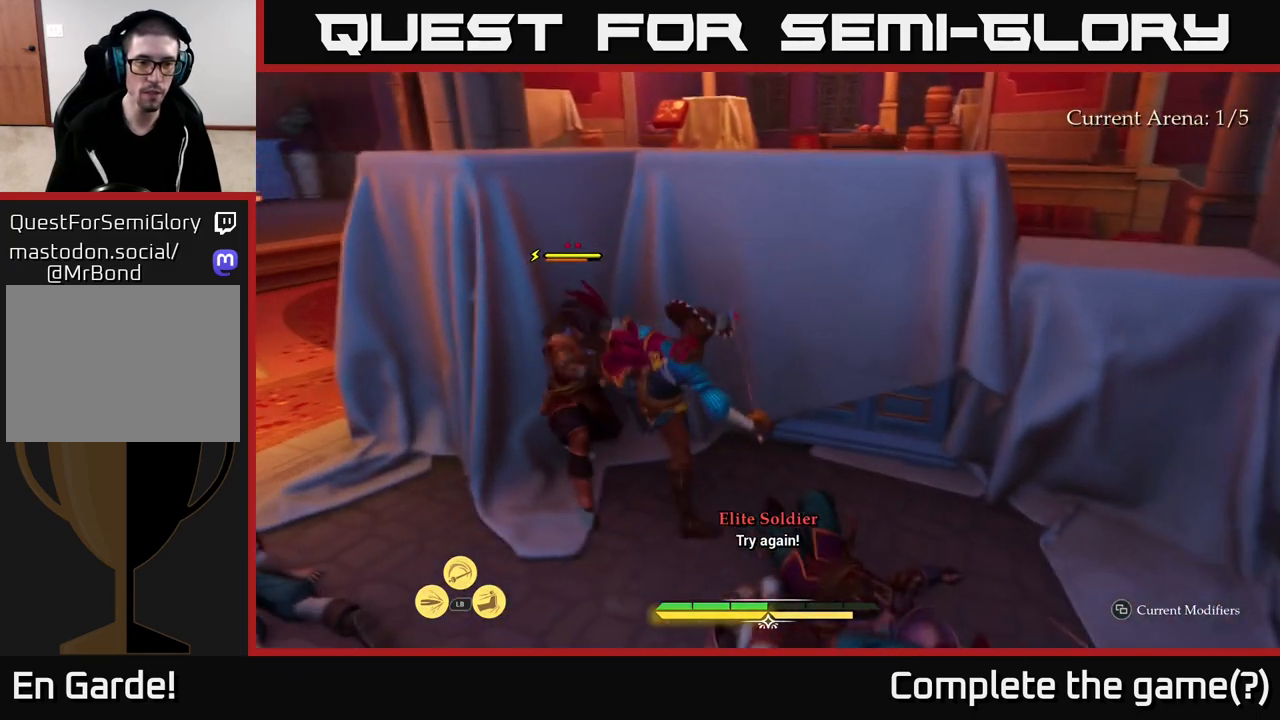
{"buttons": [], "left_stick": "left", "right_stick": "center", "events": [[67, "left_stick", "down-left"], [417, "left_stick", "left"]]}
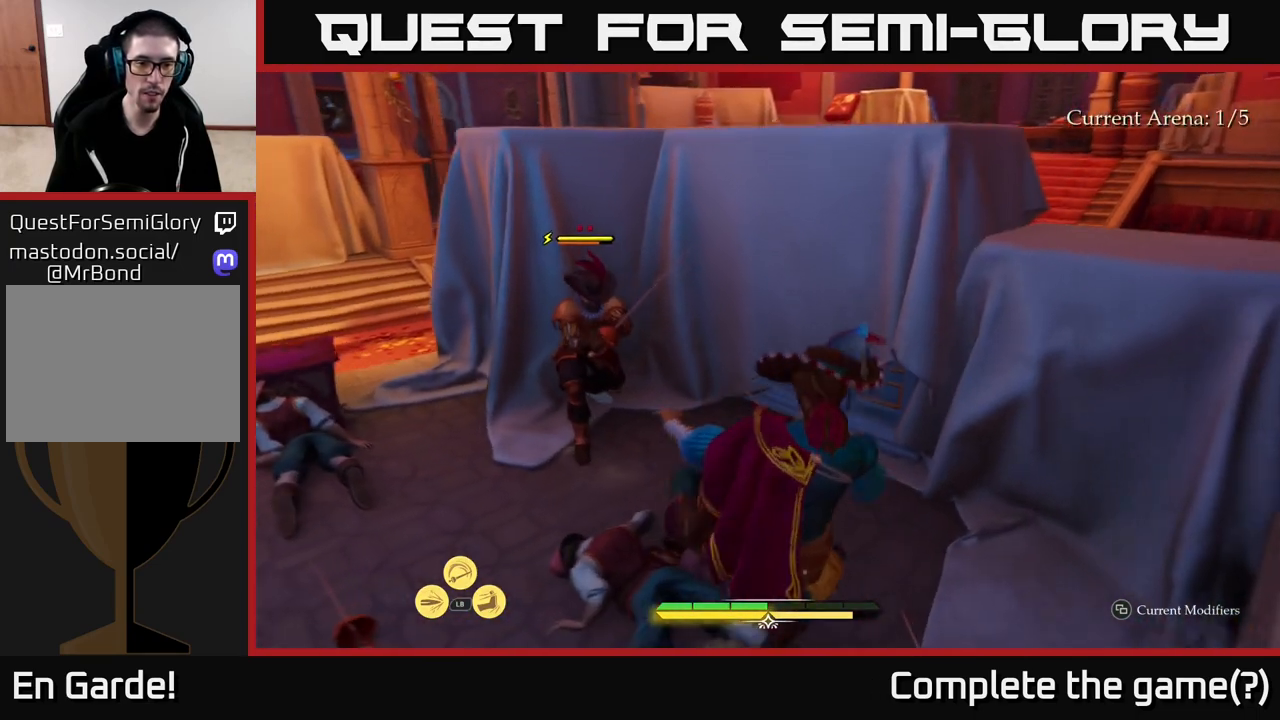
{"buttons": [], "left_stick": "up-left", "right_stick": "center", "events": [[50, "left_stick", "center"], [200, "left_stick", "left"], [400, "left_stick", "up-left"]]}
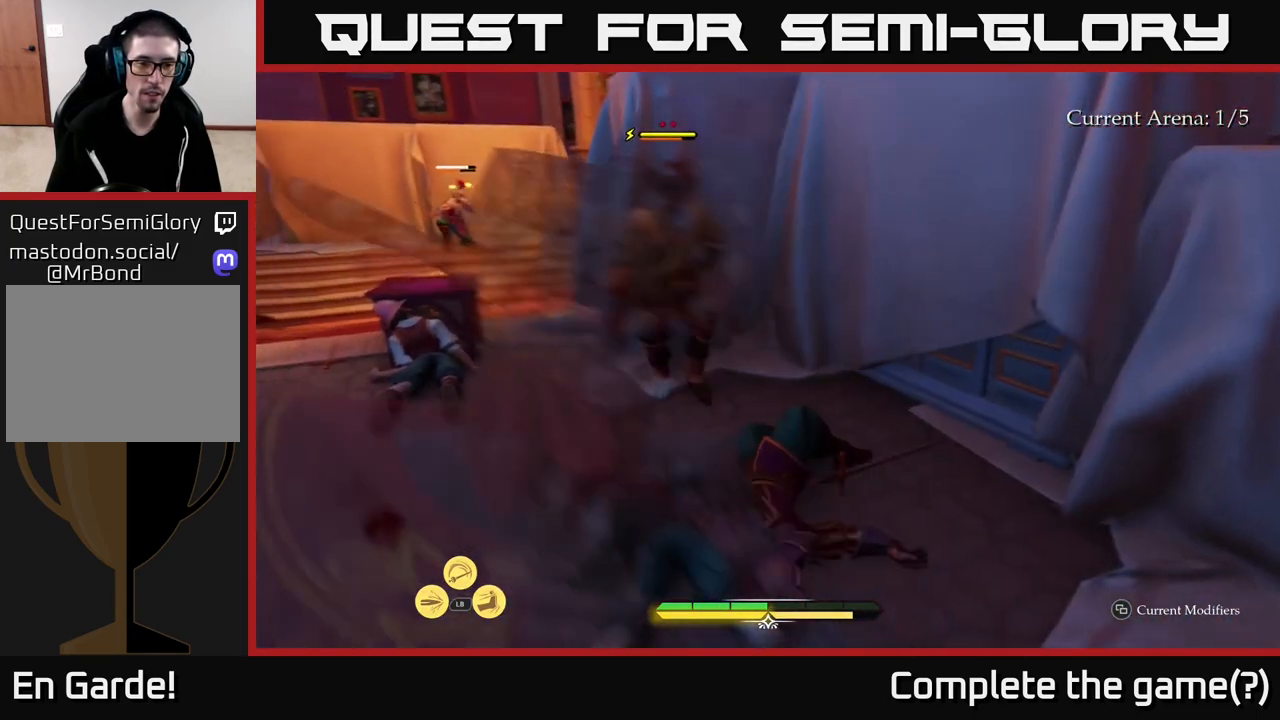
{"buttons": [], "left_stick": "up-left", "right_stick": "center", "events": [[217, "left_stick", "up"], [383, "left_stick", "up-left"]]}
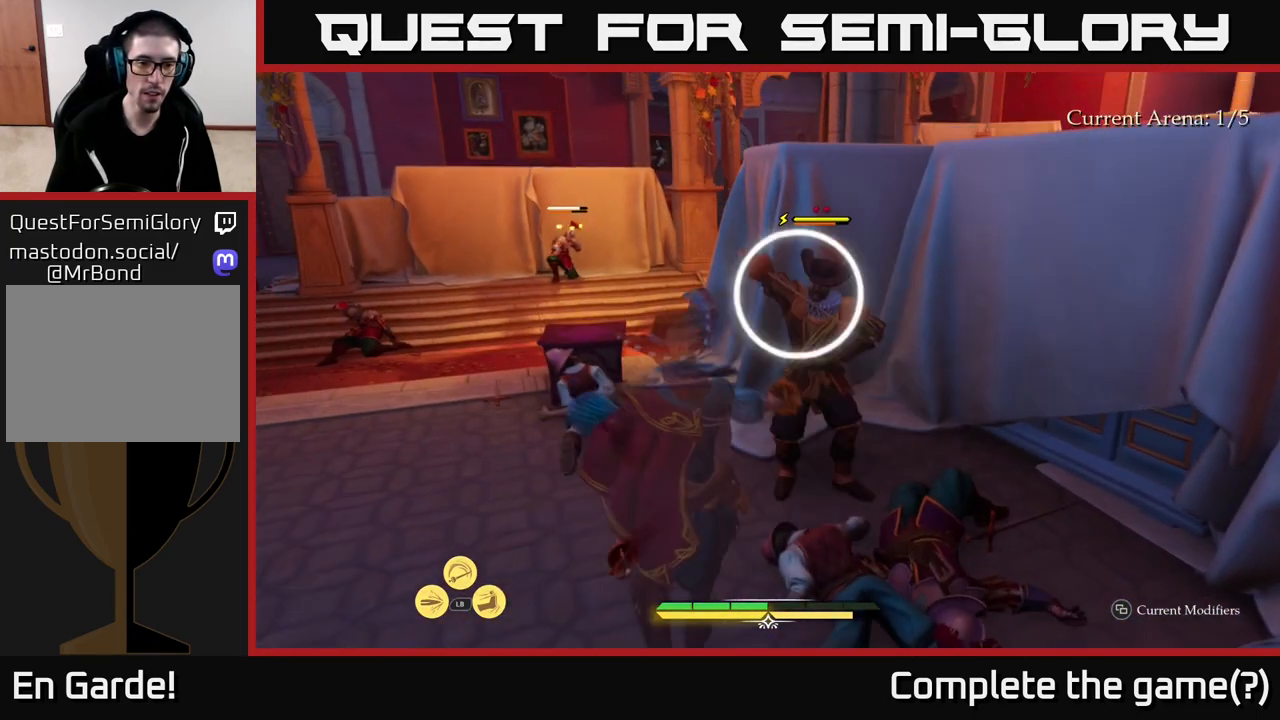
{"buttons": [], "left_stick": "up-left", "right_stick": "center", "events": [[183, "B", "down"], [250, "R2", "down"], [300, "B", "up"], [350, "B", "down"], [350, "R2", "up"], [450, "B", "up"]]}
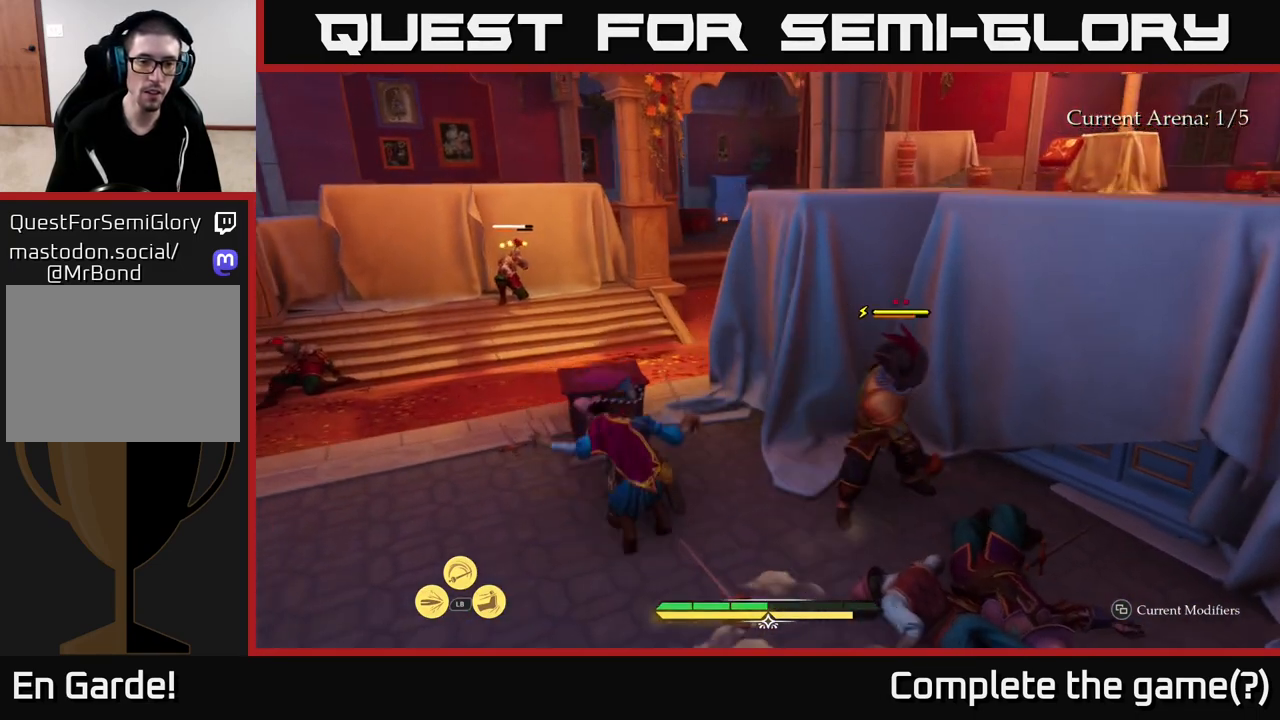
{"buttons": ["R2"], "left_stick": "up", "right_stick": "center", "events": [[33, "left_stick", "up"], [133, "R2", "down"], [217, "R2", "up"], [333, "R2", "down"], [383, "R2", "up"], [483, "R2", "down"]]}
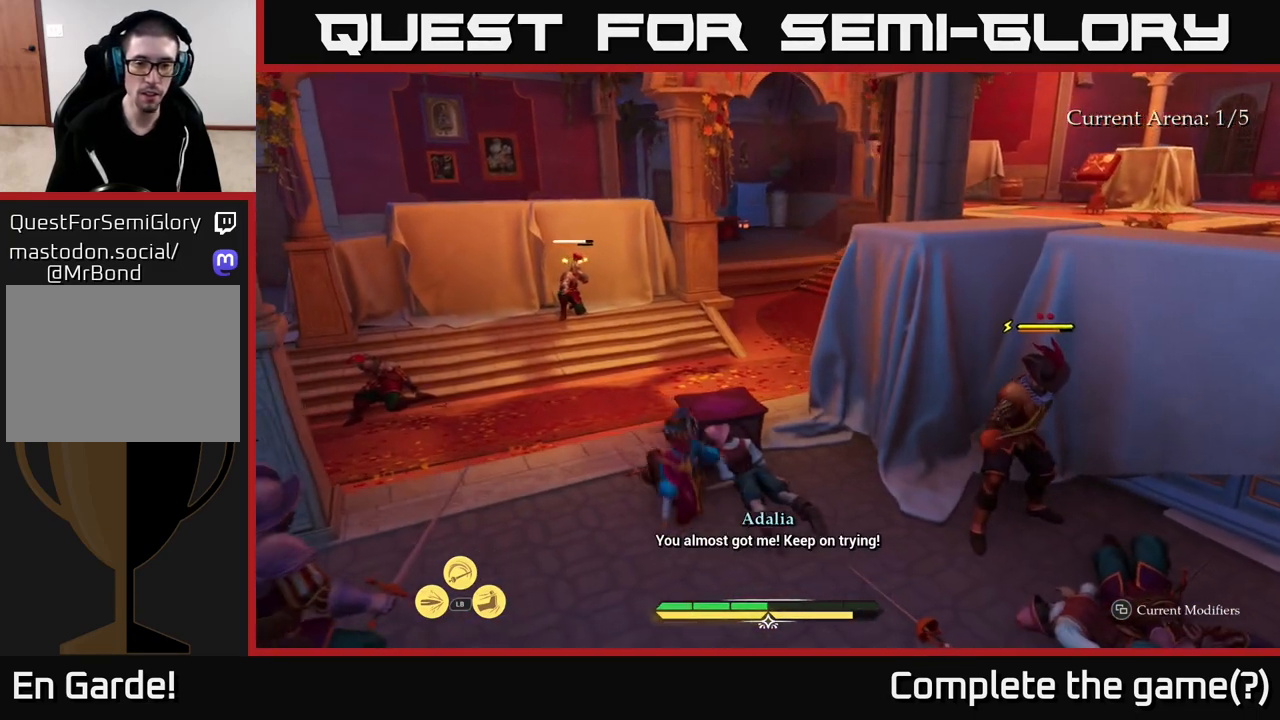
{"buttons": [], "left_stick": "up-left", "right_stick": "center", "events": [[67, "R2", "up"], [133, "R2", "down"], [250, "R2", "up"], [300, "R2", "down"], [383, "R2", "up"], [450, "left_stick", "up-left"]]}
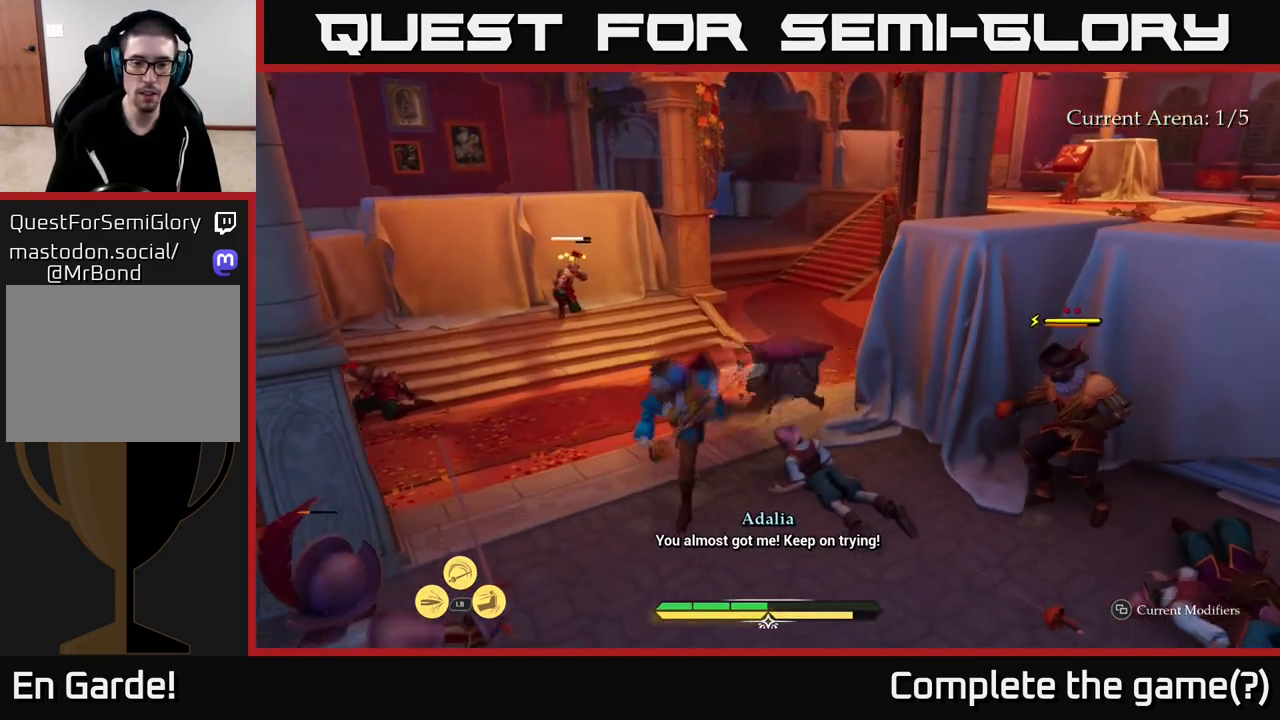
{"buttons": ["L2"], "left_stick": "right", "right_stick": "center", "events": [[383, "L2", "down"], [383, "left_stick", "up-right"], [500, "left_stick", "right"]]}
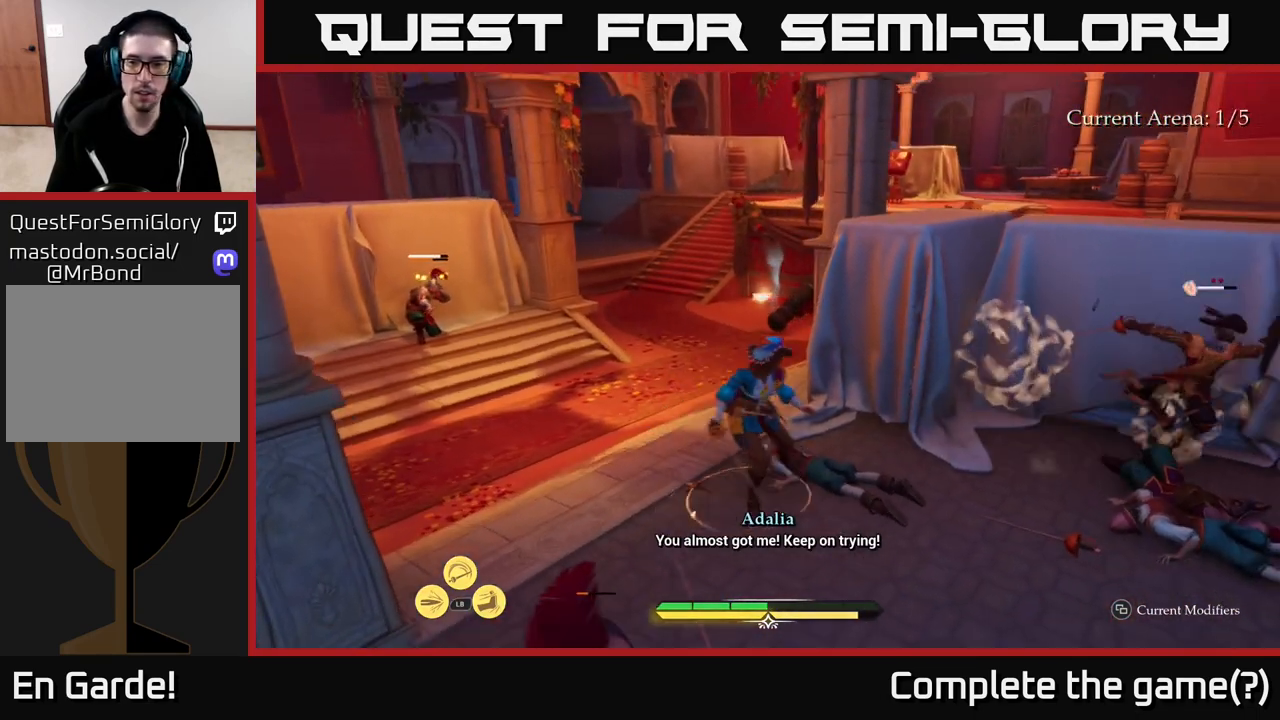
{"buttons": [], "left_stick": "center", "right_stick": "center", "events": [[200, "X", "down"], [283, "X", "up"], [333, "L2", "up"], [400, "X", "down"], [400, "left_stick", "center"], [483, "X", "up"]]}
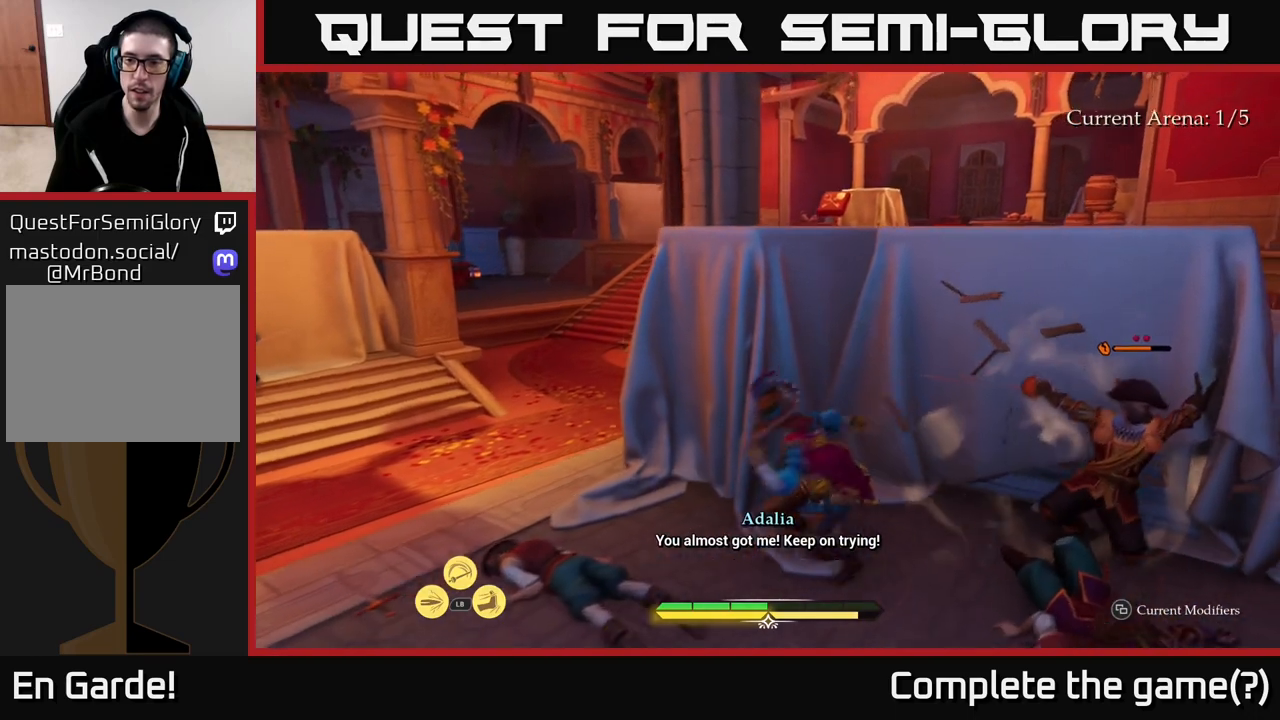
{"buttons": ["X"], "left_stick": "right", "right_stick": "center", "events": [[83, "X", "down"], [83, "left_stick", "right"], [150, "X", "up"], [267, "X", "down"], [333, "X", "up"], [433, "X", "down"]]}
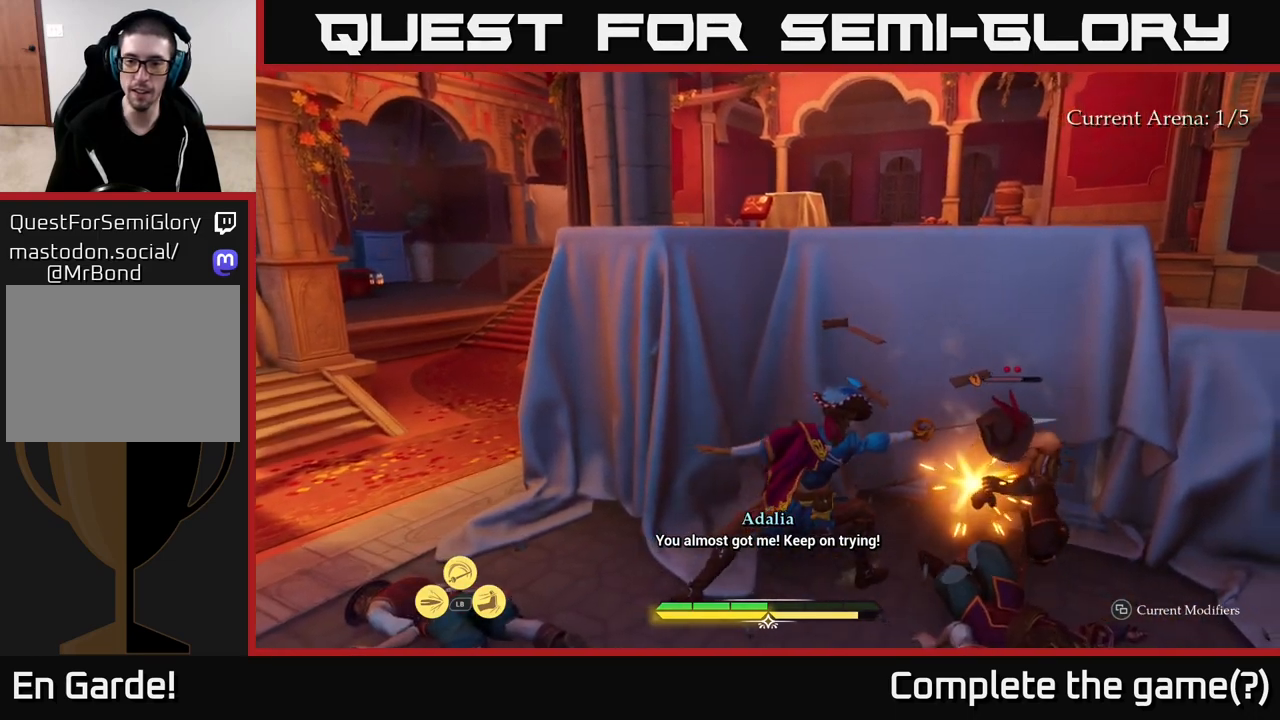
{"buttons": [], "left_stick": "right", "right_stick": "center", "events": [[17, "X", "up"], [117, "X", "down"], [117, "left_stick", "center"], [200, "X", "up"], [333, "X", "down"], [333, "left_stick", "right"], [417, "X", "up"]]}
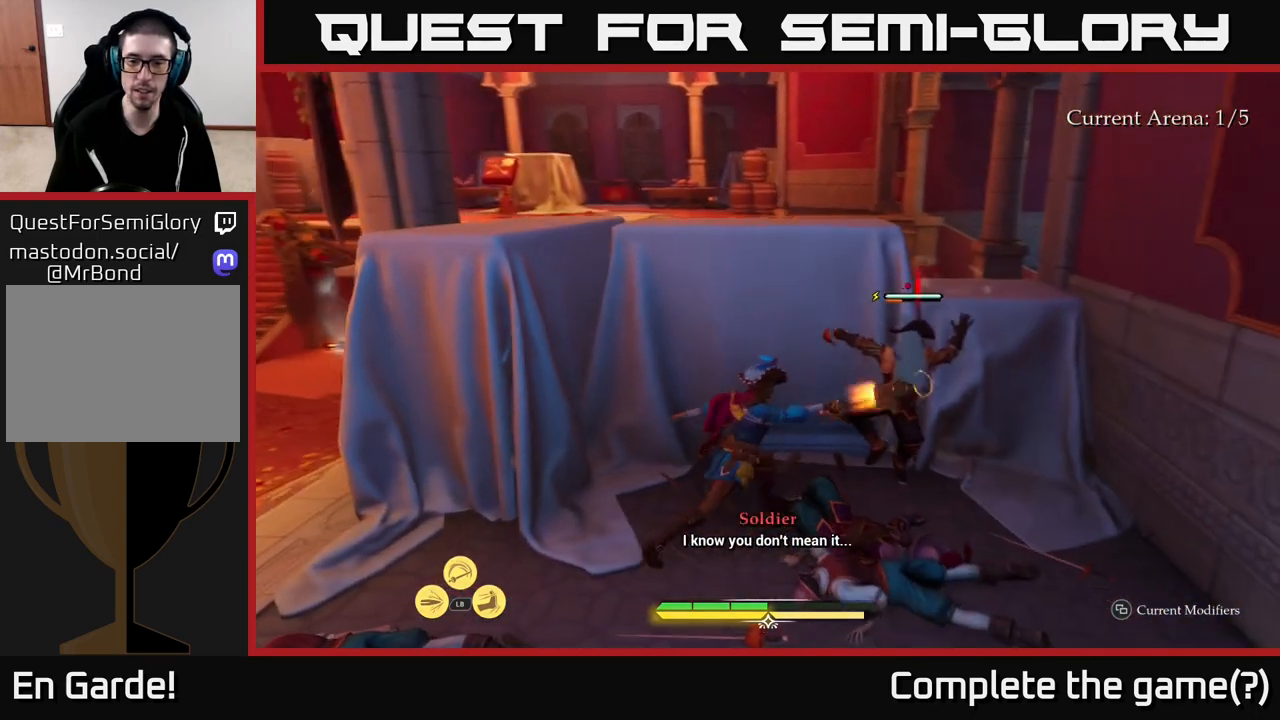
{"buttons": [], "left_stick": "center", "right_stick": "center", "events": [[17, "X", "down"], [117, "X", "up"], [217, "X", "down"], [217, "left_stick", "center"], [300, "X", "up"], [383, "X", "down"], [500, "X", "up"]]}
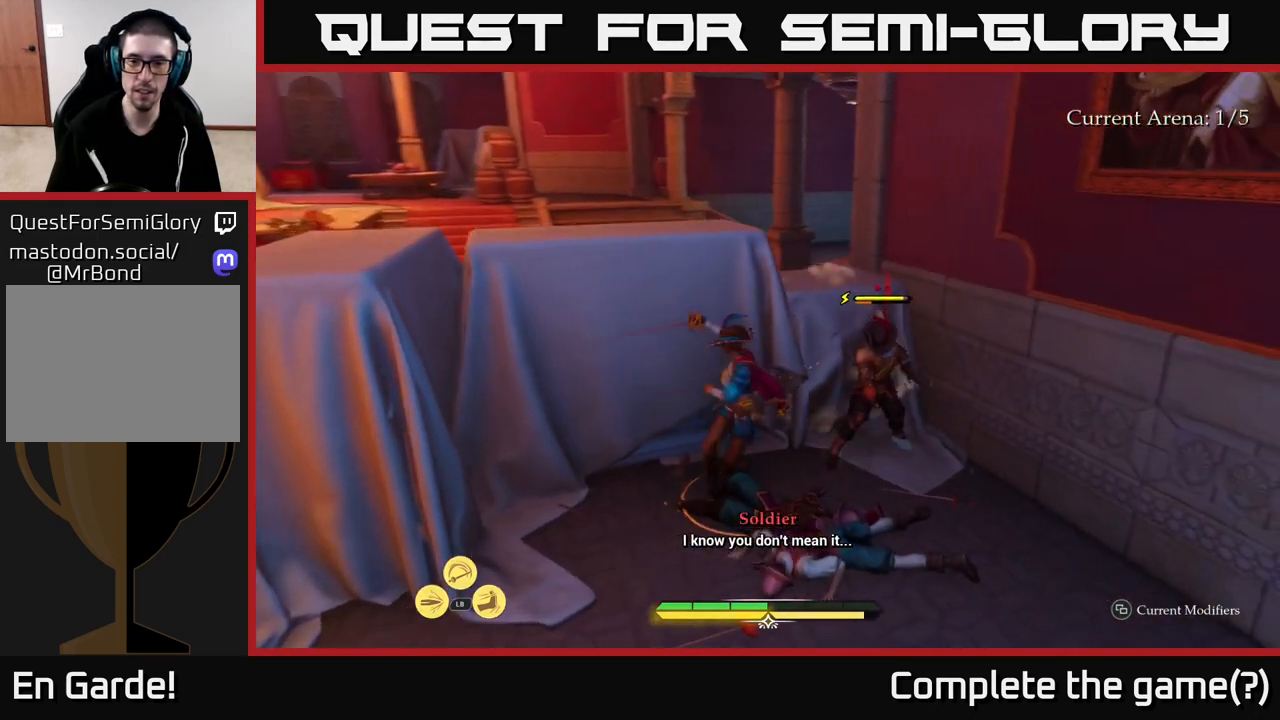
{"buttons": ["X"], "left_stick": "center", "right_stick": "center", "events": [[83, "X", "down"], [167, "X", "up"], [250, "X", "down"], [333, "X", "up"], [433, "X", "down"]]}
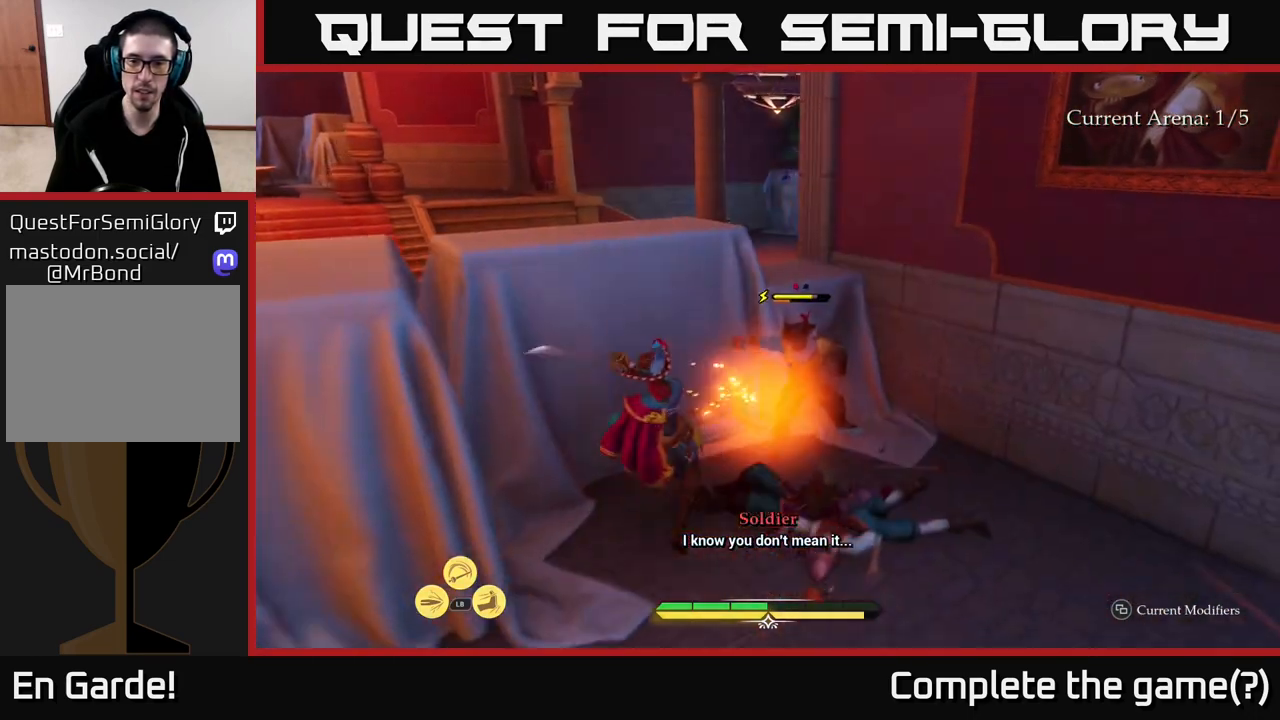
{"buttons": [], "left_stick": "right", "right_stick": "center", "events": [[33, "X", "up"], [150, "X", "down"], [233, "X", "up"], [317, "X", "down"], [433, "X", "up"], [483, "left_stick", "right"]]}
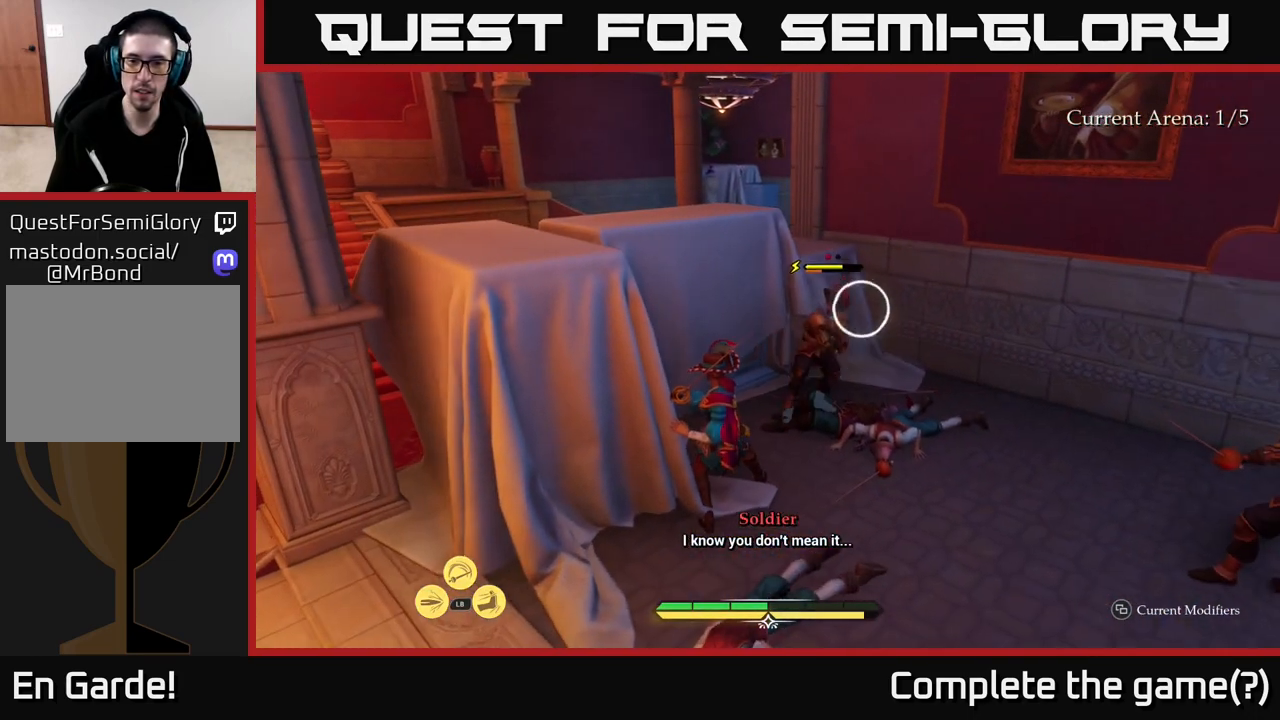
{"buttons": [], "left_stick": "right", "right_stick": "center", "events": [[133, "B", "down"], [217, "B", "up"], [250, "B", "down"], [333, "B", "up"]]}
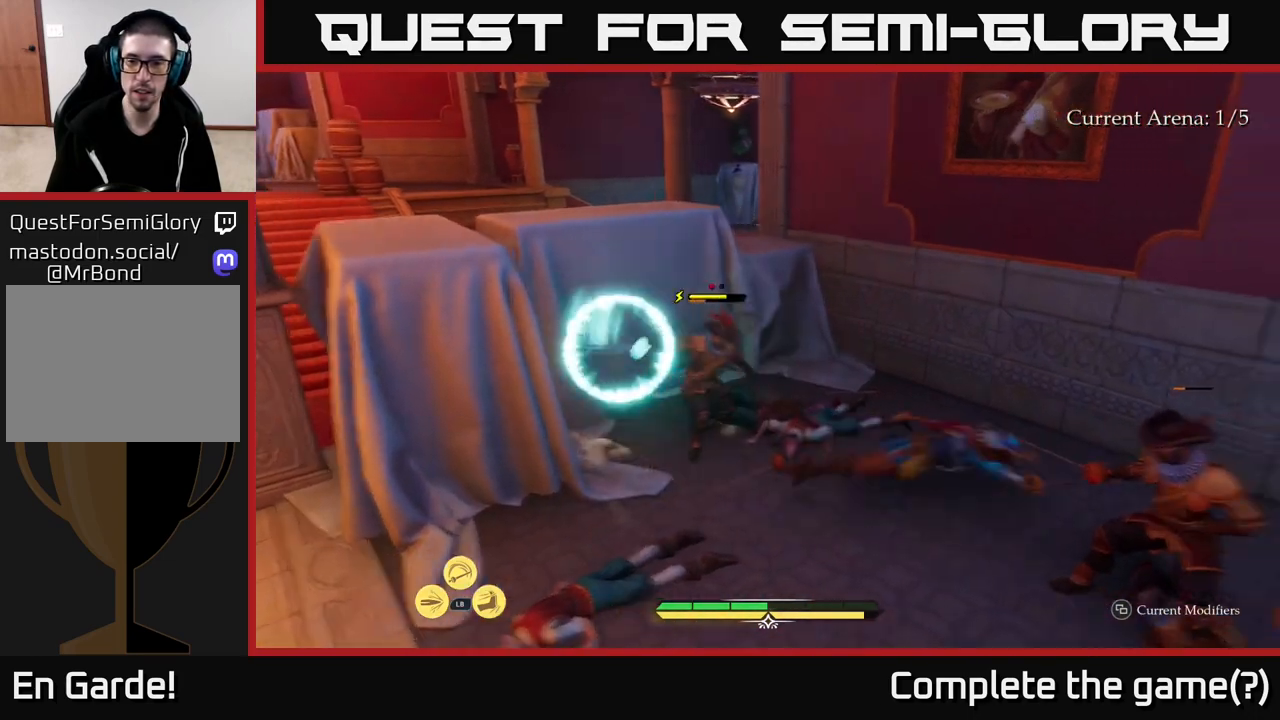
{"buttons": [], "left_stick": "down-right", "right_stick": "center", "events": [[150, "left_stick", "down-right"]]}
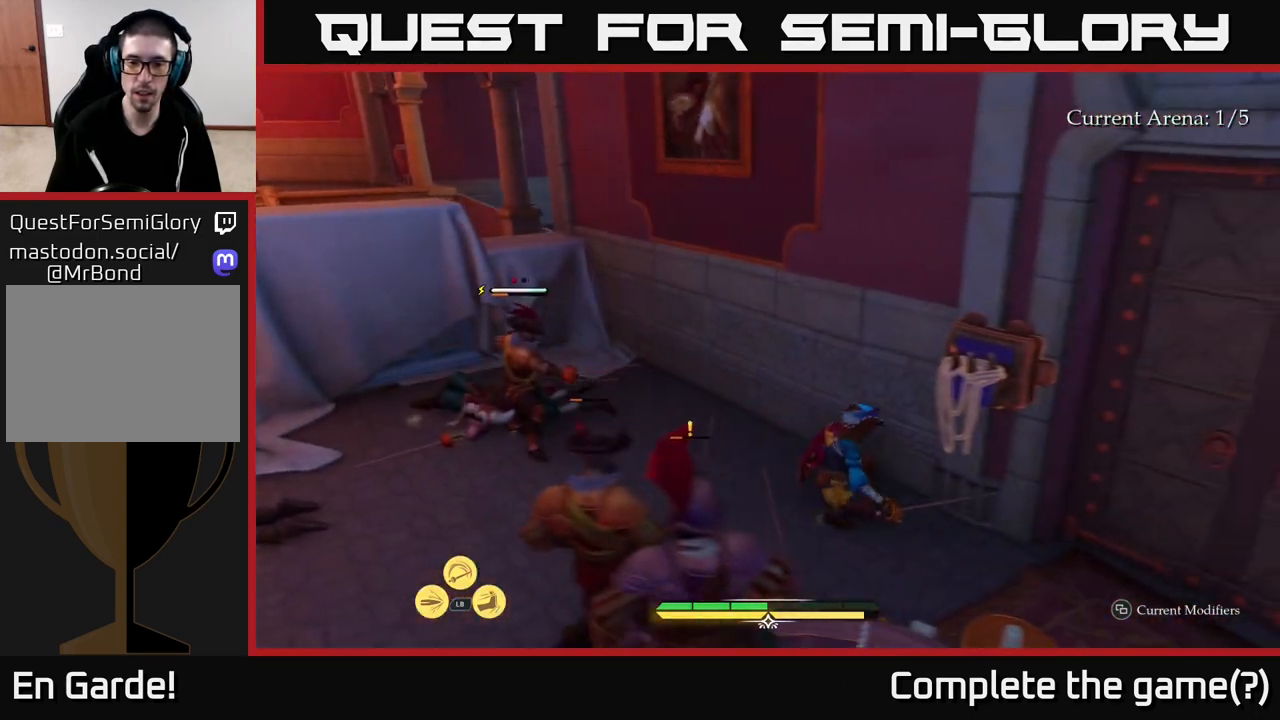
{"buttons": ["L1"], "left_stick": "left", "right_stick": "center", "events": [[17, "L1", "down"], [33, "left_stick", "down-left"], [183, "left_stick", "left"], [200, "R2", "down"], [267, "R2", "up"]]}
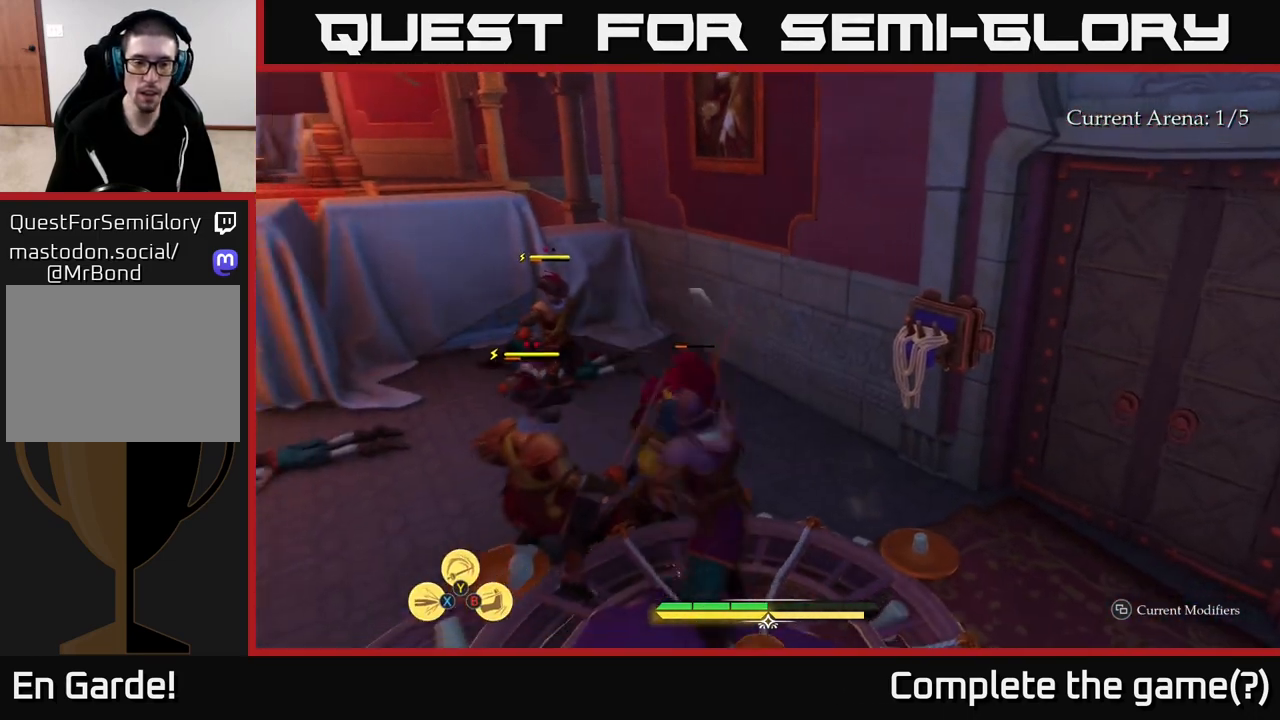
{"buttons": ["L1"], "left_stick": "down", "right_stick": "center", "events": [[17, "B", "down"], [117, "B", "up"], [183, "B", "down"], [217, "B", "up"], [333, "L1", "up"], [333, "left_stick", "down"], [450, "L1", "down"]]}
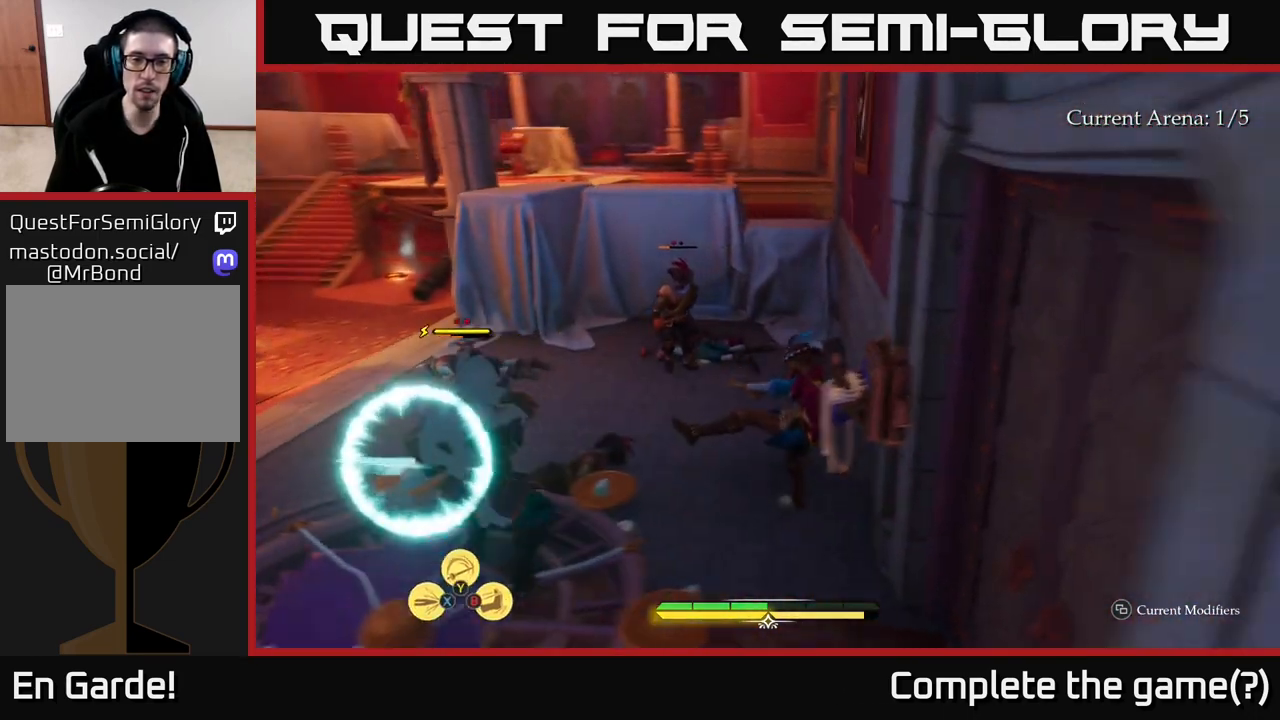
{"buttons": ["L1"], "left_stick": "left", "right_stick": "center", "events": [[50, "left_stick", "down-left"], [167, "left_stick", "left"], [267, "B", "down"], [333, "B", "up"], [383, "B", "down"], [467, "B", "up"]]}
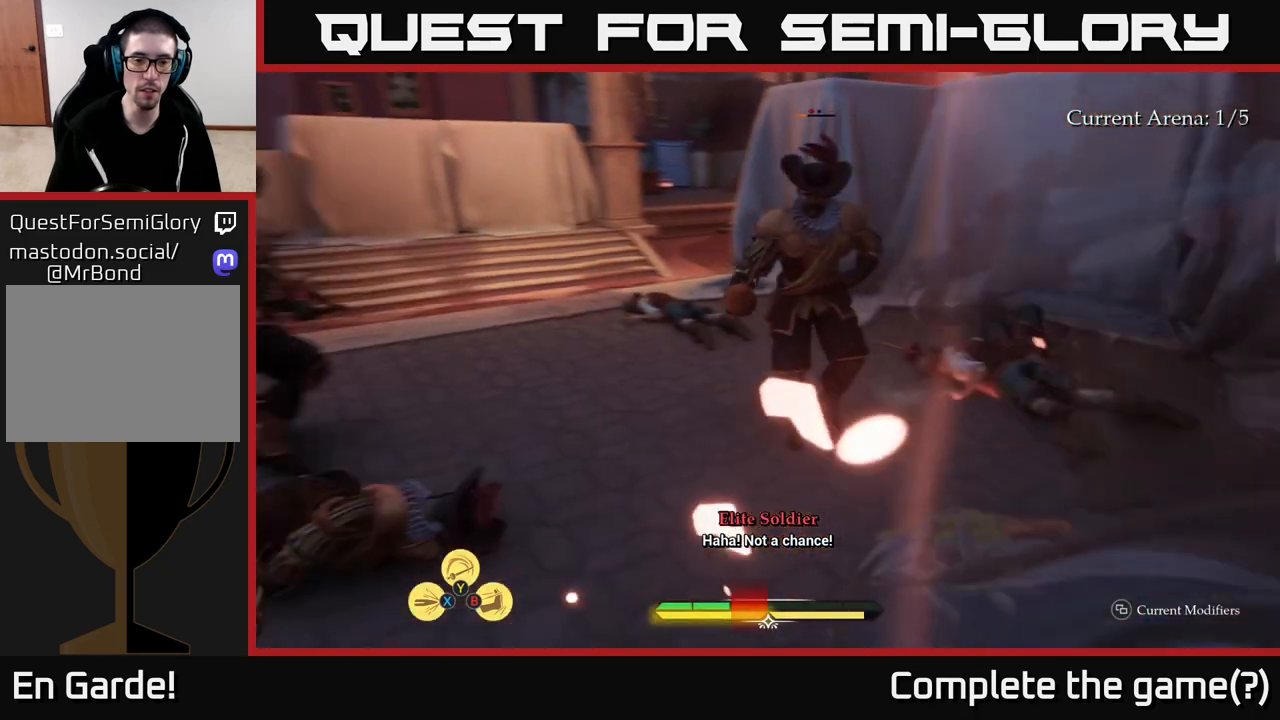
{"buttons": ["B", "L1"], "left_stick": "up", "right_stick": "center", "events": [[33, "left_stick", "up-left"], [67, "B", "down"], [117, "B", "up"], [117, "L1", "up"], [150, "left_stick", "up"], [250, "L1", "down"], [317, "B", "down"], [383, "B", "up"], [483, "B", "down"]]}
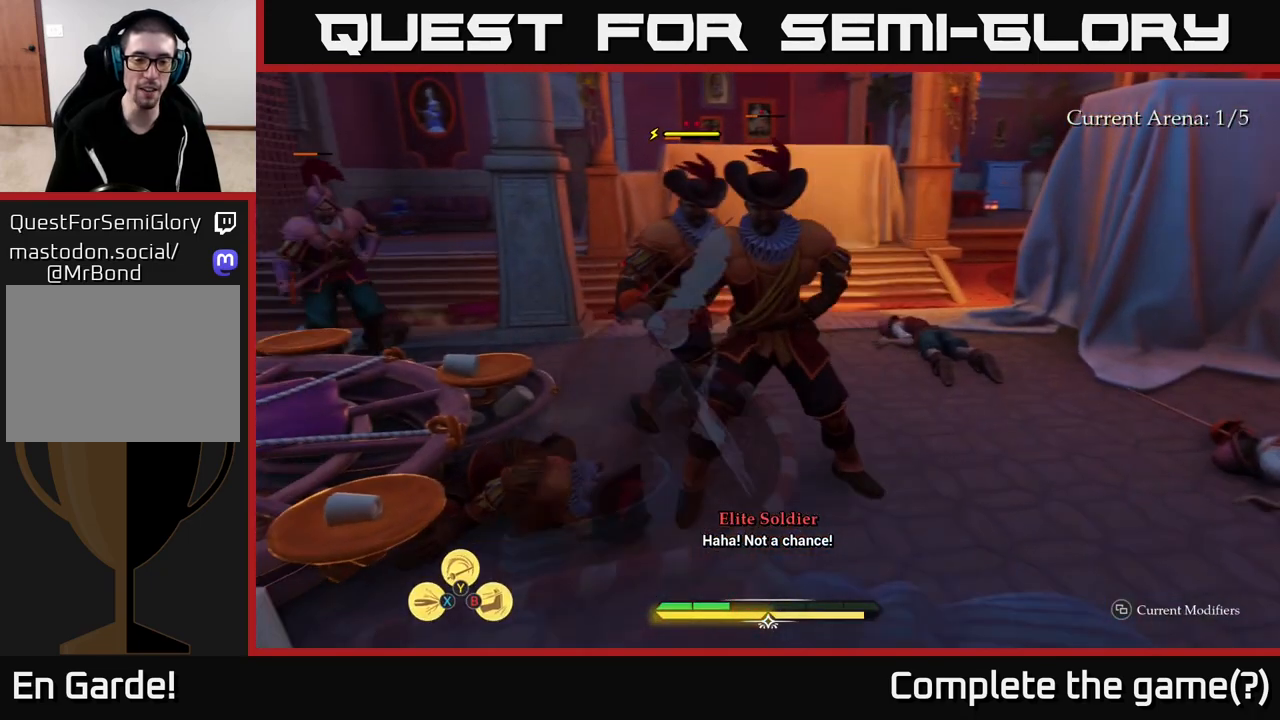
{"buttons": ["B"], "left_stick": "up", "right_stick": "center", "events": [[17, "B", "up"], [117, "B", "down"], [167, "B", "up"], [267, "B", "down"], [300, "B", "up"], [433, "B", "down"], [467, "L1", "up"]]}
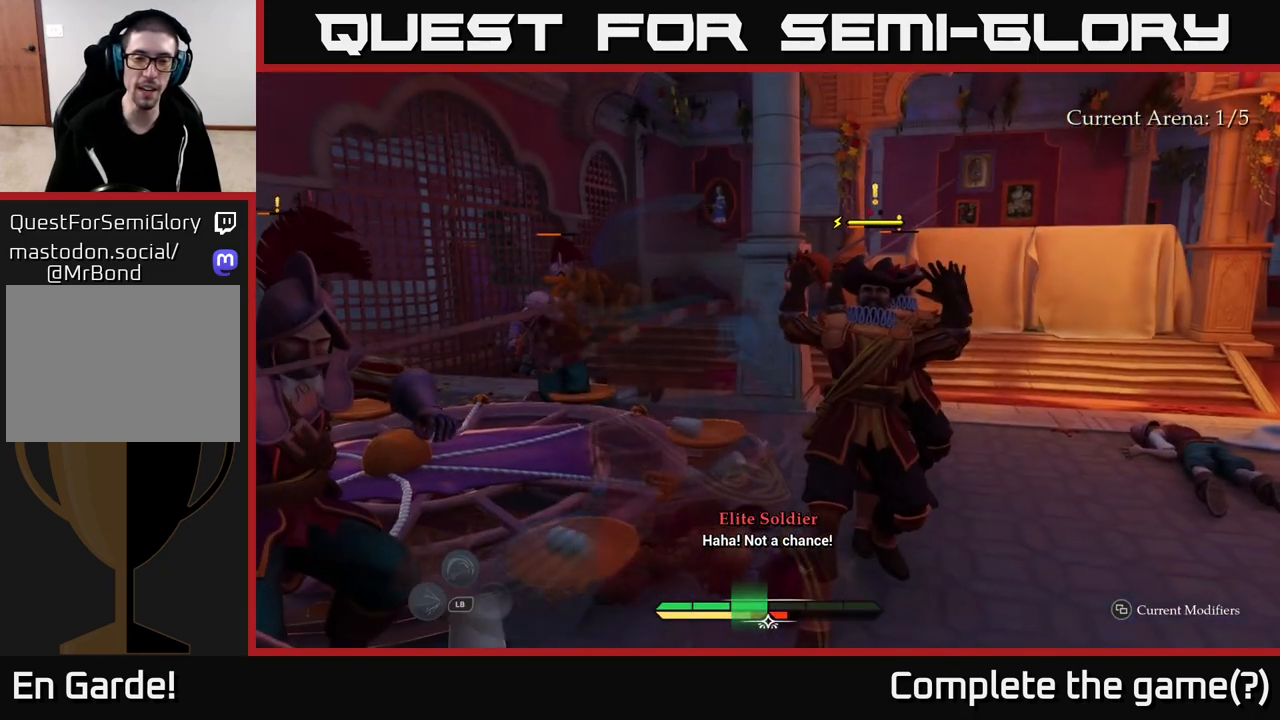
{"buttons": [], "left_stick": "center", "right_stick": "center", "events": [[17, "B", "up"], [33, "L1", "down"], [83, "B", "down"], [200, "B", "up"], [267, "L1", "up"], [283, "left_stick", "up-right"], [467, "left_stick", "center"]]}
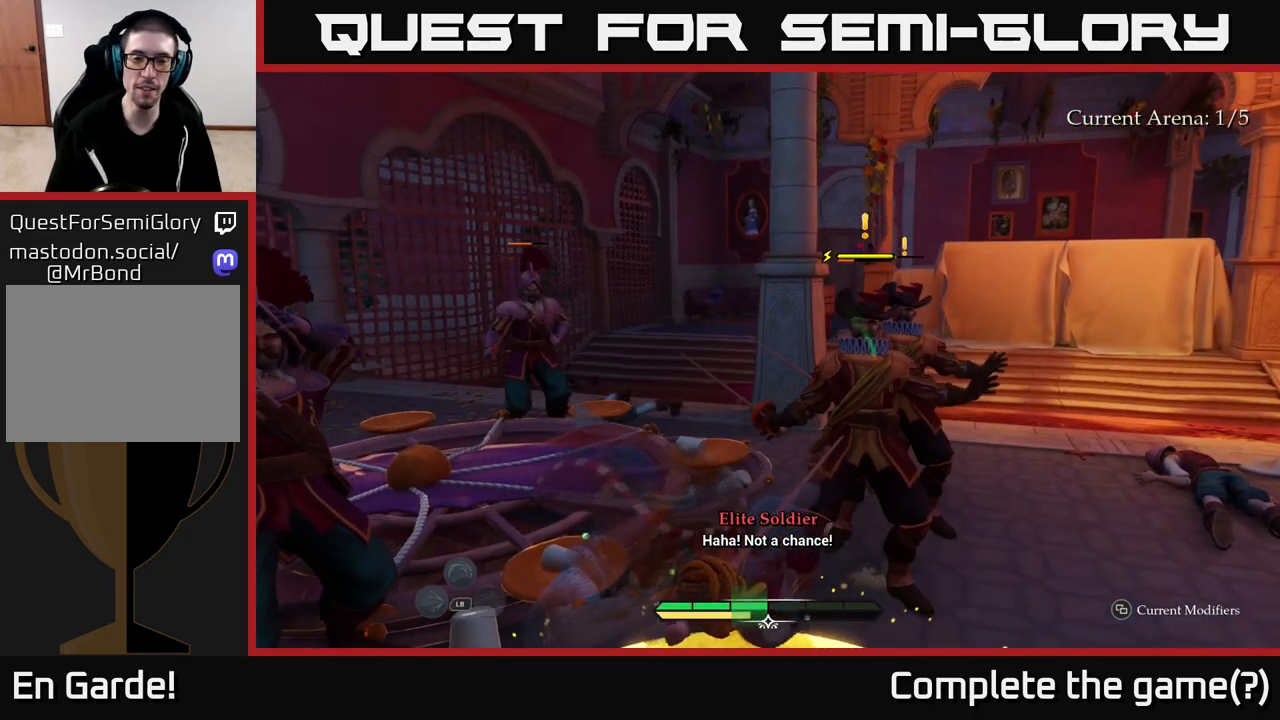
{"buttons": [], "left_stick": "up-right", "right_stick": "center", "events": [[17, "right_stick", "down-right"], [183, "right_stick", "down"], [300, "left_stick", "up-right"], [317, "right_stick", "center"]]}
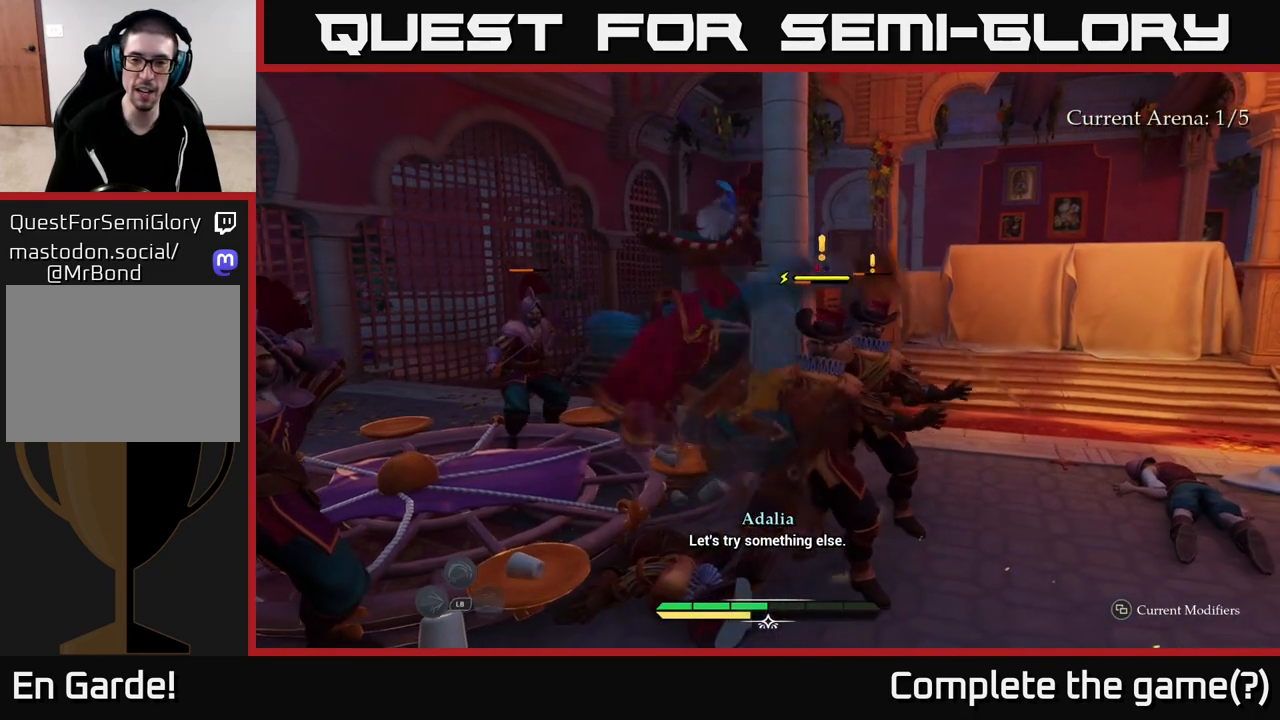
{"buttons": [], "left_stick": "up-right", "right_stick": "center", "events": []}
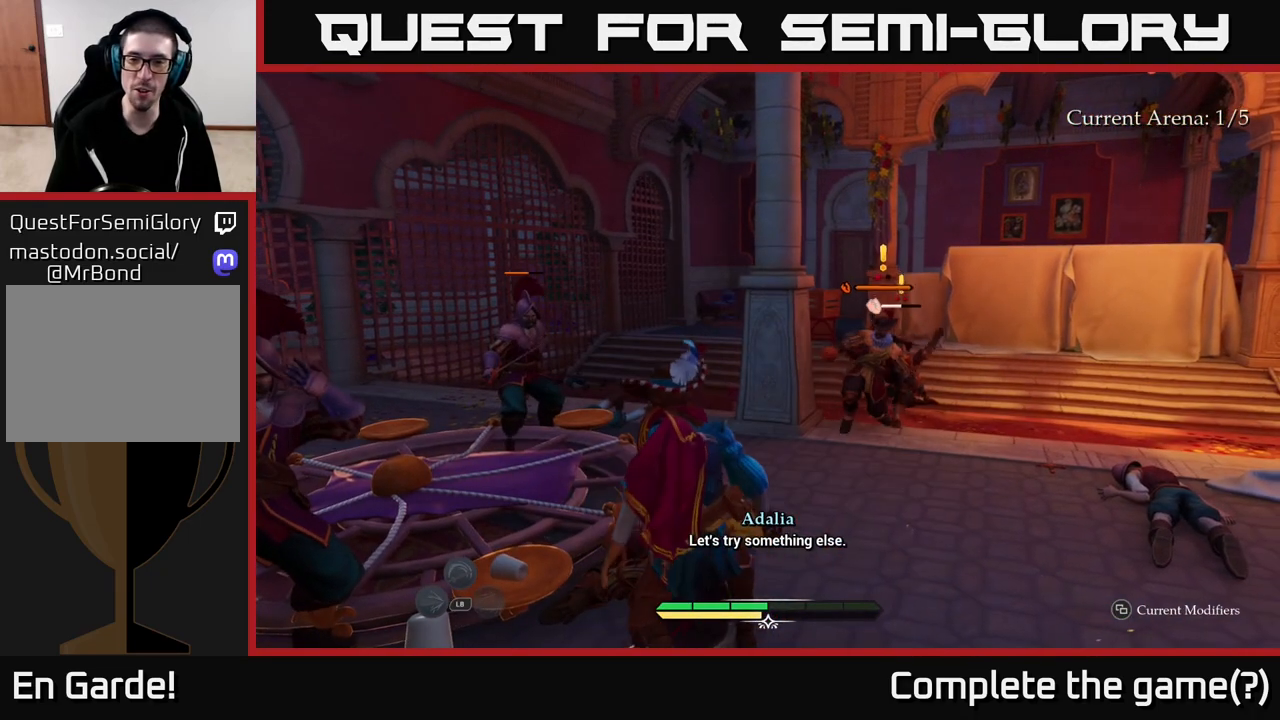
{"buttons": ["L2"], "left_stick": "up-right", "right_stick": "center", "events": [[33, "L2", "down"], [250, "right_stick", "down"], [467, "right_stick", "center"]]}
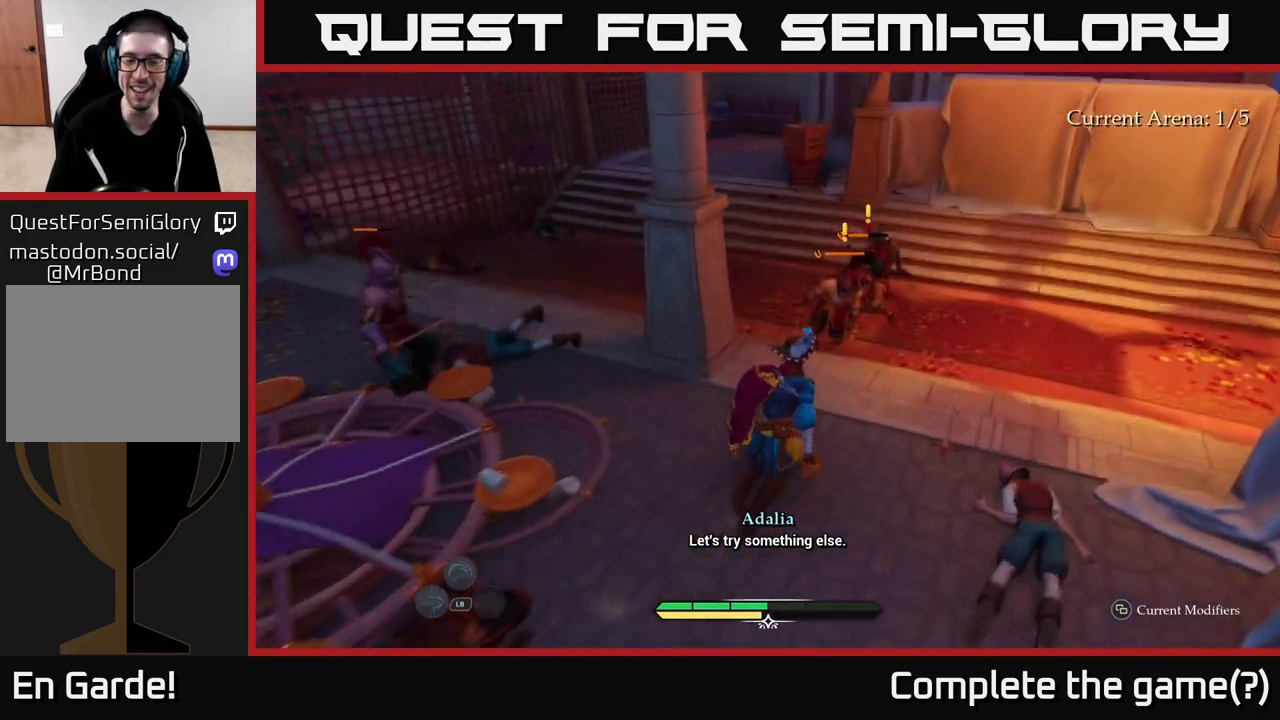
{"buttons": ["L2"], "left_stick": "up", "right_stick": "center", "events": [[267, "left_stick", "up"], [433, "X", "down"], [467, "X", "up"]]}
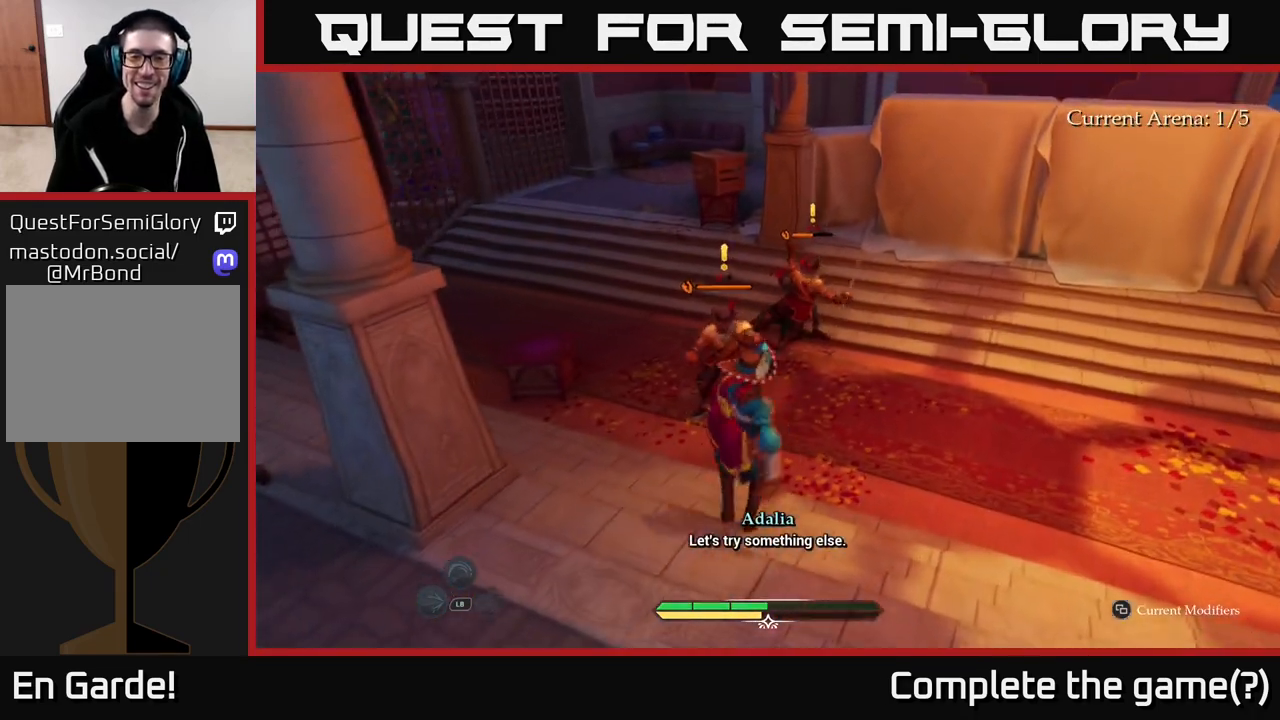
{"buttons": ["X", "L2"], "left_stick": "up-right", "right_stick": "center", "events": [[167, "X", "down"], [250, "X", "up"], [333, "X", "down"], [400, "X", "up"], [433, "left_stick", "up-right"], [483, "X", "down"]]}
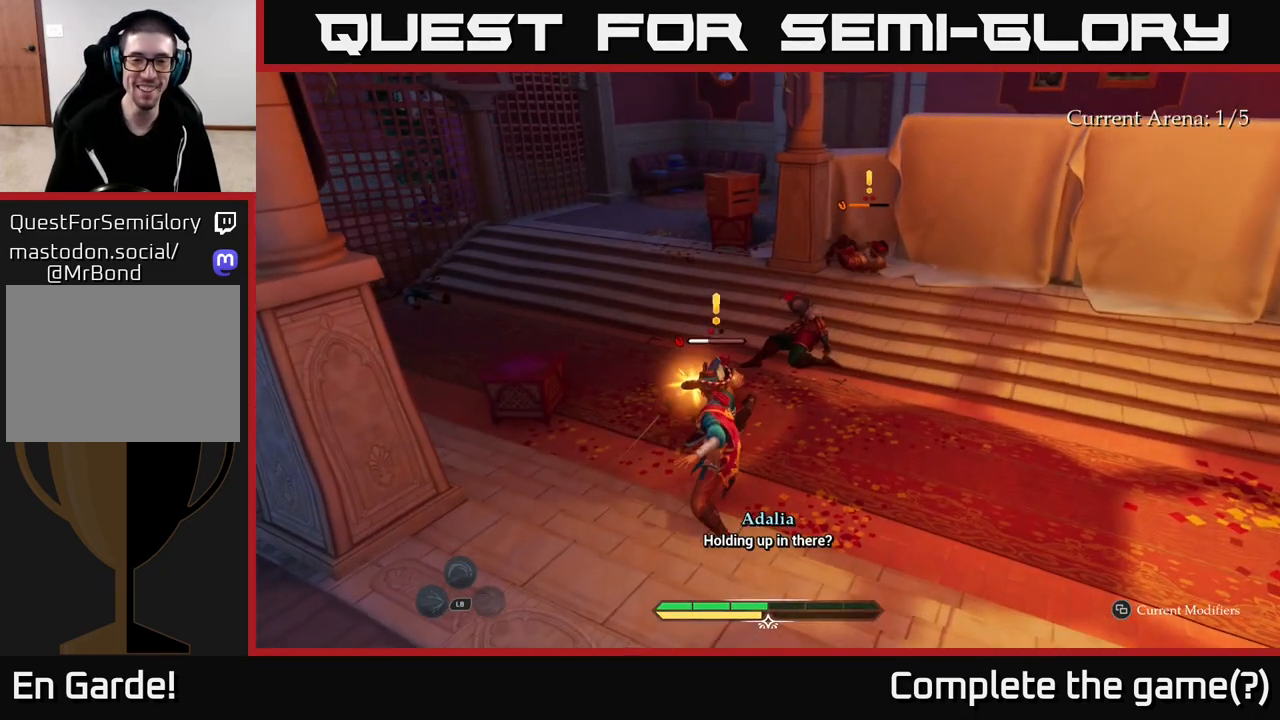
{"buttons": ["L2"], "left_stick": "up-right", "right_stick": "center", "events": [[100, "X", "up"], [200, "X", "down"], [267, "X", "up"], [383, "X", "down"], [467, "X", "up"]]}
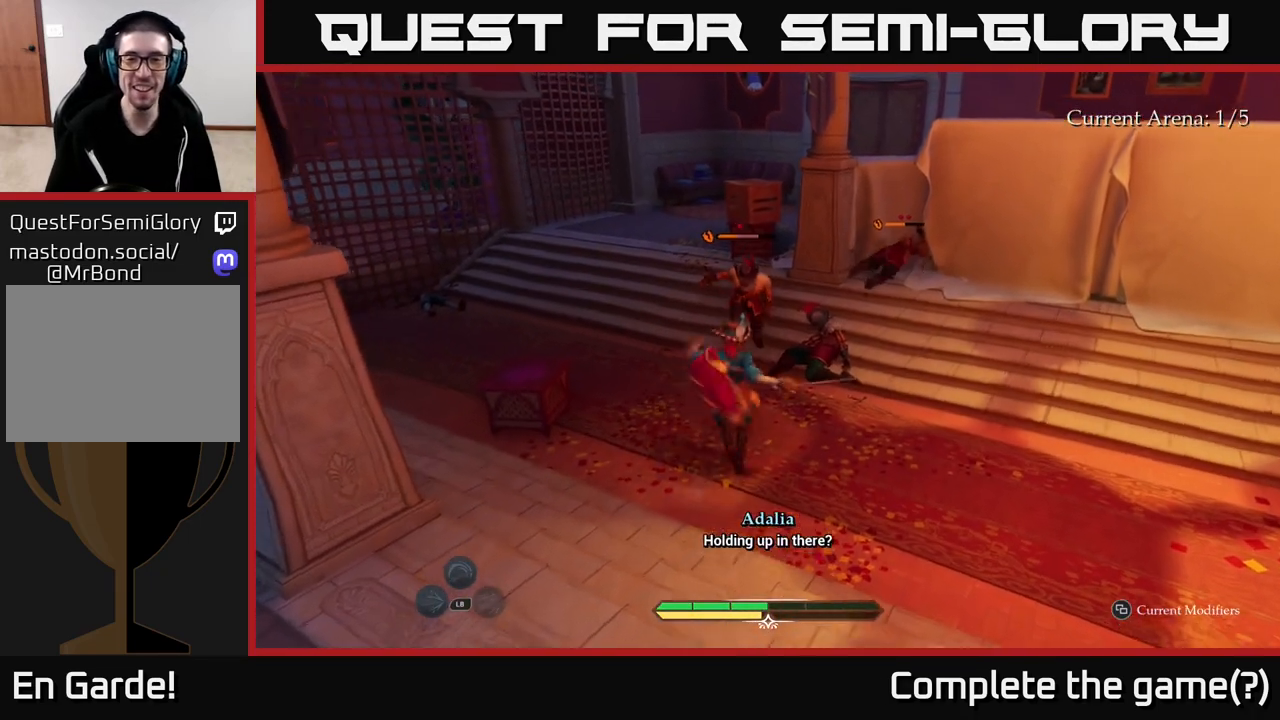
{"buttons": [], "left_stick": "up-right", "right_stick": "center", "events": [[67, "X", "down"], [83, "L2", "up"], [117, "X", "up"], [233, "X", "down"], [317, "X", "up"], [433, "X", "down"], [500, "X", "up"]]}